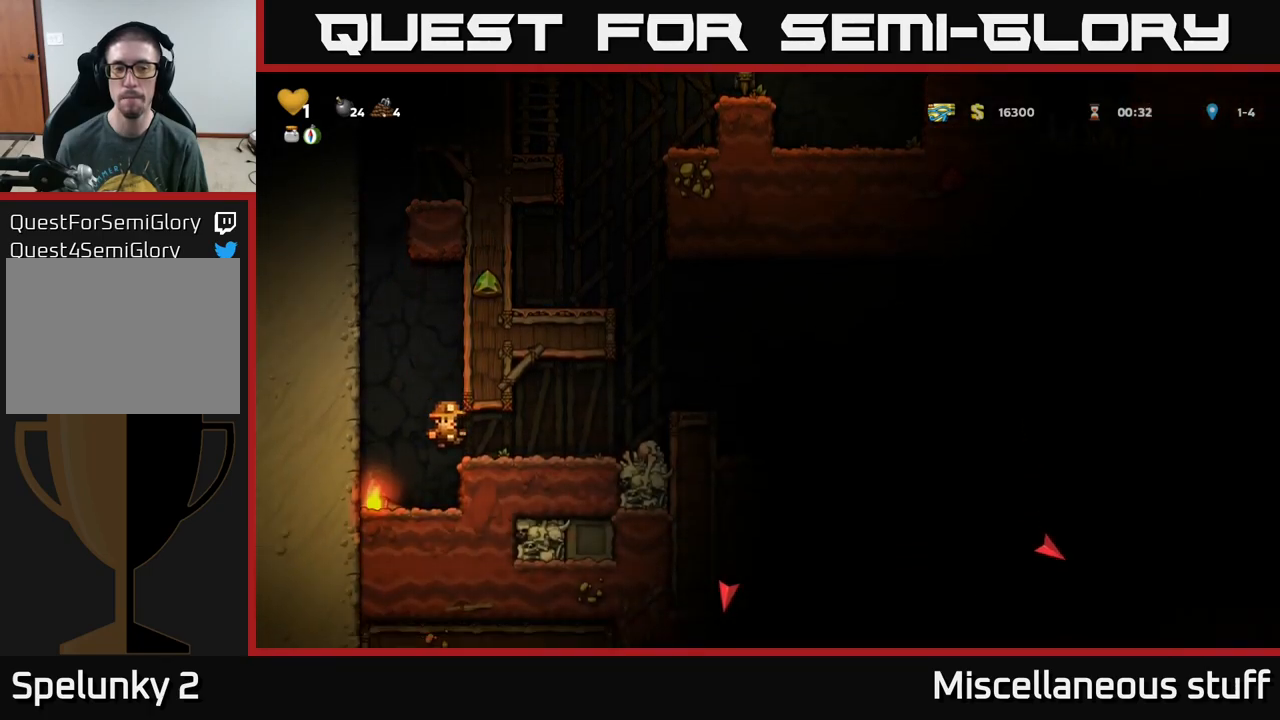
Gameplay with a controller (Xbox layout); each line is a JSON object with the inputs held at the frame after it. "events" lists button and stick changes between this image and that frame as [ms after this image, input, new state], when the widget could be followed in between. Not read: right_stick.
{"buttons": ["DPAD_RIGHT"], "left_stick": "center", "events": [[166, "DPAD_RIGHT", "up"], [350, "A", "down"], [400, "DPAD_RIGHT", "down"], [483, "A", "up"]]}
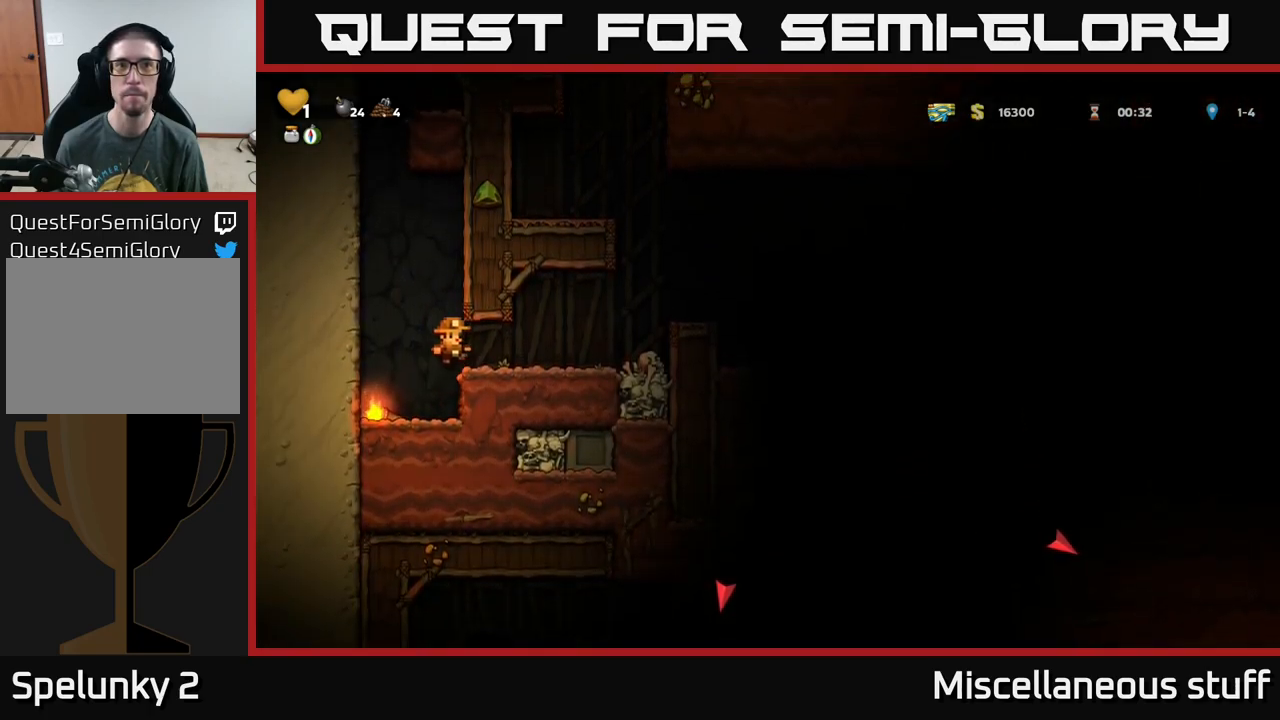
{"buttons": [], "left_stick": "center", "events": [[100, "DPAD_RIGHT", "up"], [383, "DPAD_RIGHT", "down"], [500, "DPAD_RIGHT", "up"]]}
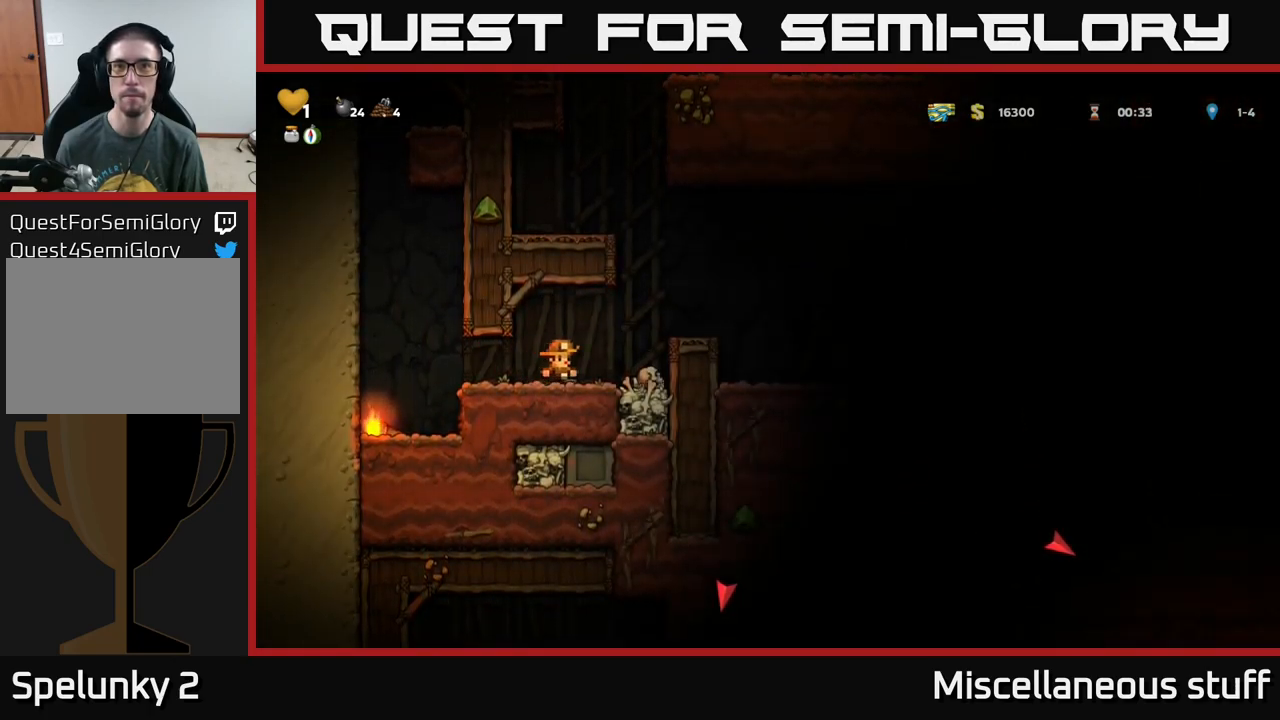
{"buttons": ["A"], "left_stick": "center", "events": [[400, "DPAD_RIGHT", "down"], [500, "A", "down"], [500, "DPAD_RIGHT", "up"]]}
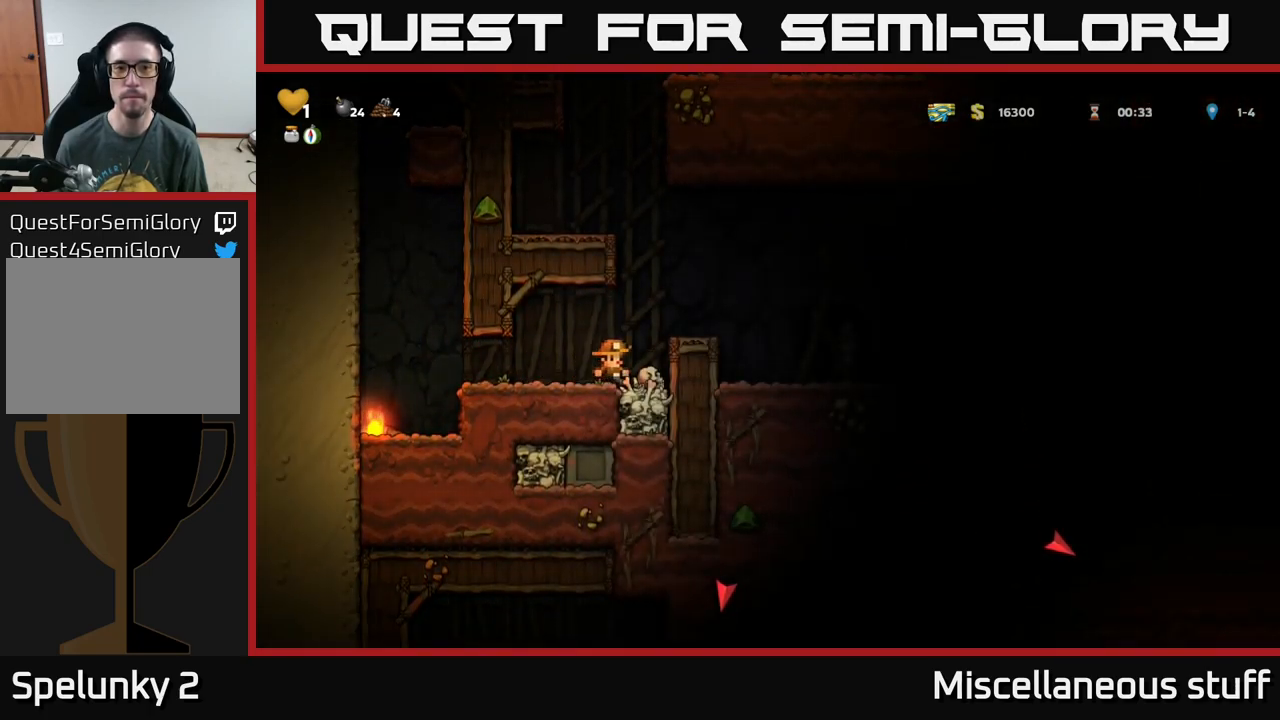
{"buttons": [], "left_stick": "center", "events": [[183, "DPAD_RIGHT", "down"], [200, "A", "up"], [283, "DPAD_RIGHT", "up"]]}
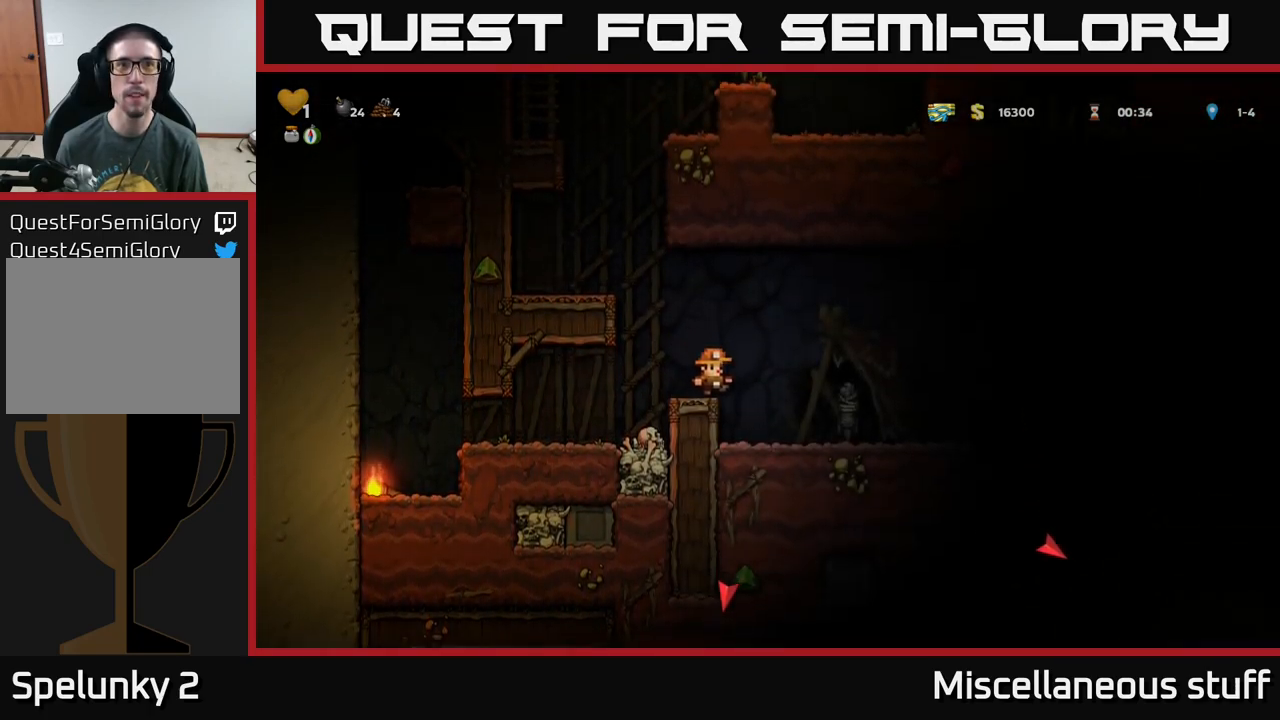
{"buttons": ["DPAD_LEFT"], "left_stick": "center", "events": [[66, "DPAD_LEFT", "down"], [83, "A", "down"], [316, "A", "up"]]}
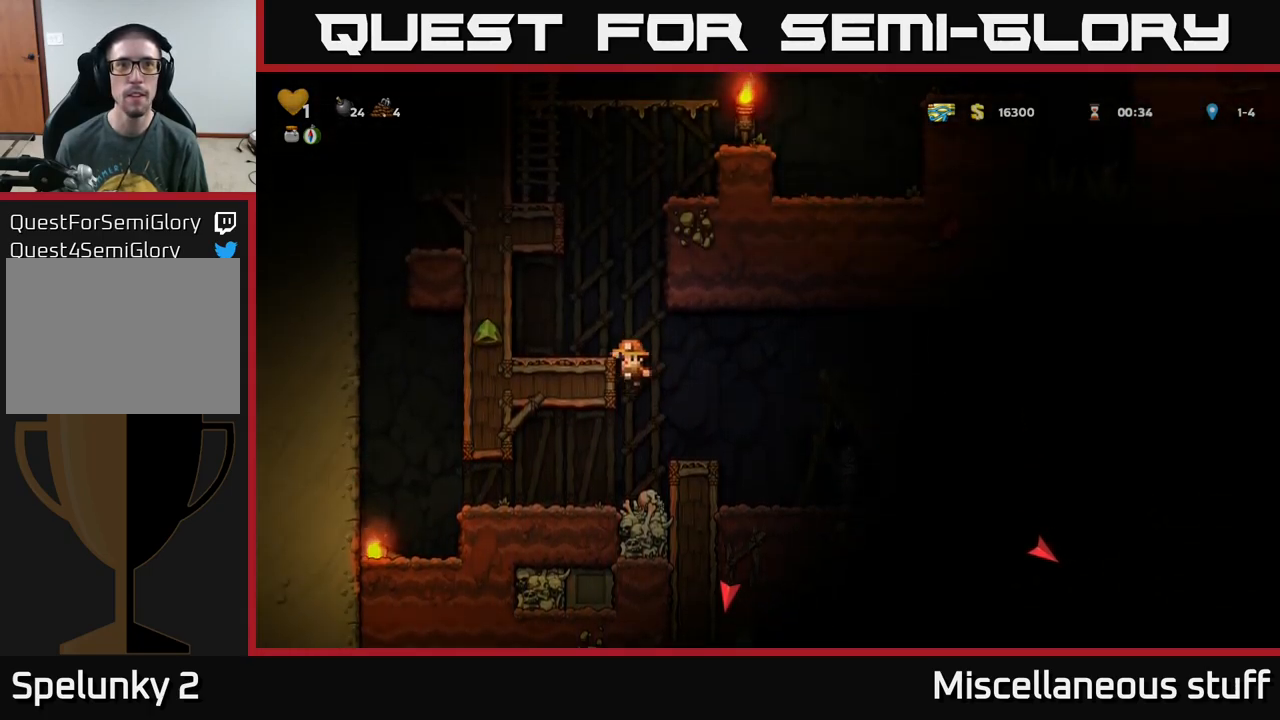
{"buttons": [], "left_stick": "center", "events": [[50, "A", "down"], [200, "A", "up"], [366, "DPAD_LEFT", "up"]]}
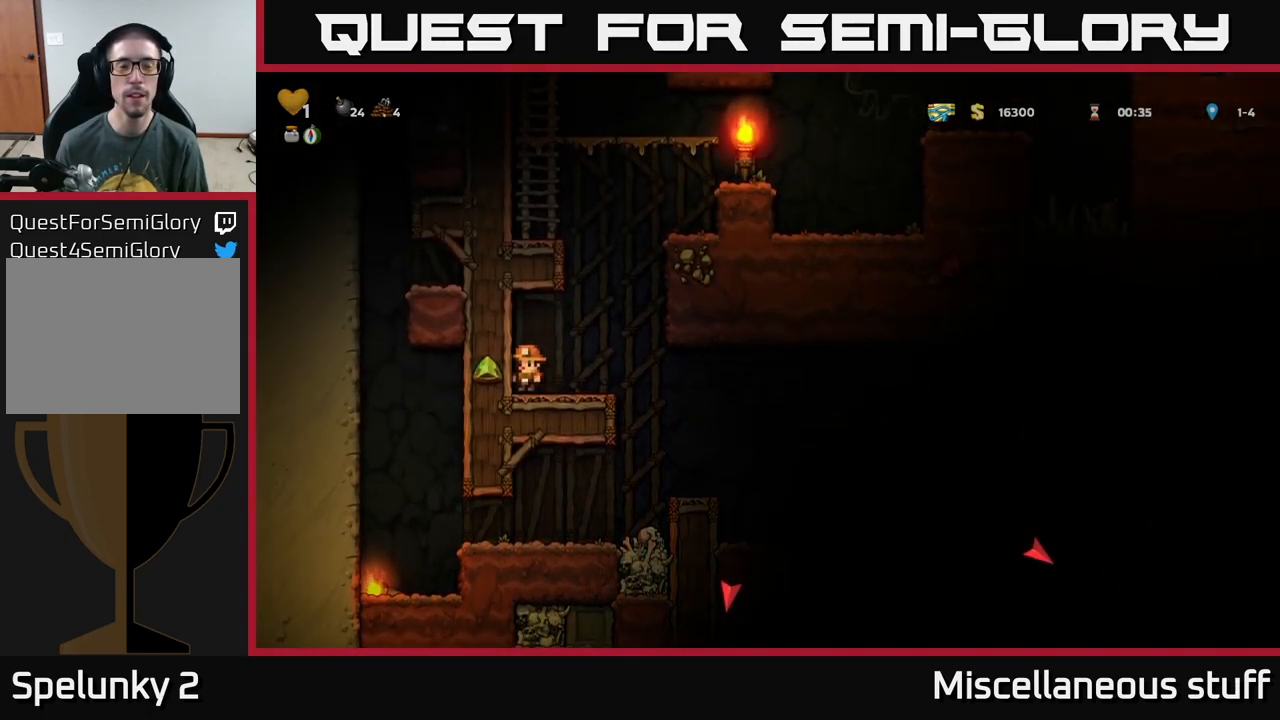
{"buttons": [], "left_stick": "center", "events": [[100, "DPAD_RIGHT", "down"], [350, "DPAD_RIGHT", "up"]]}
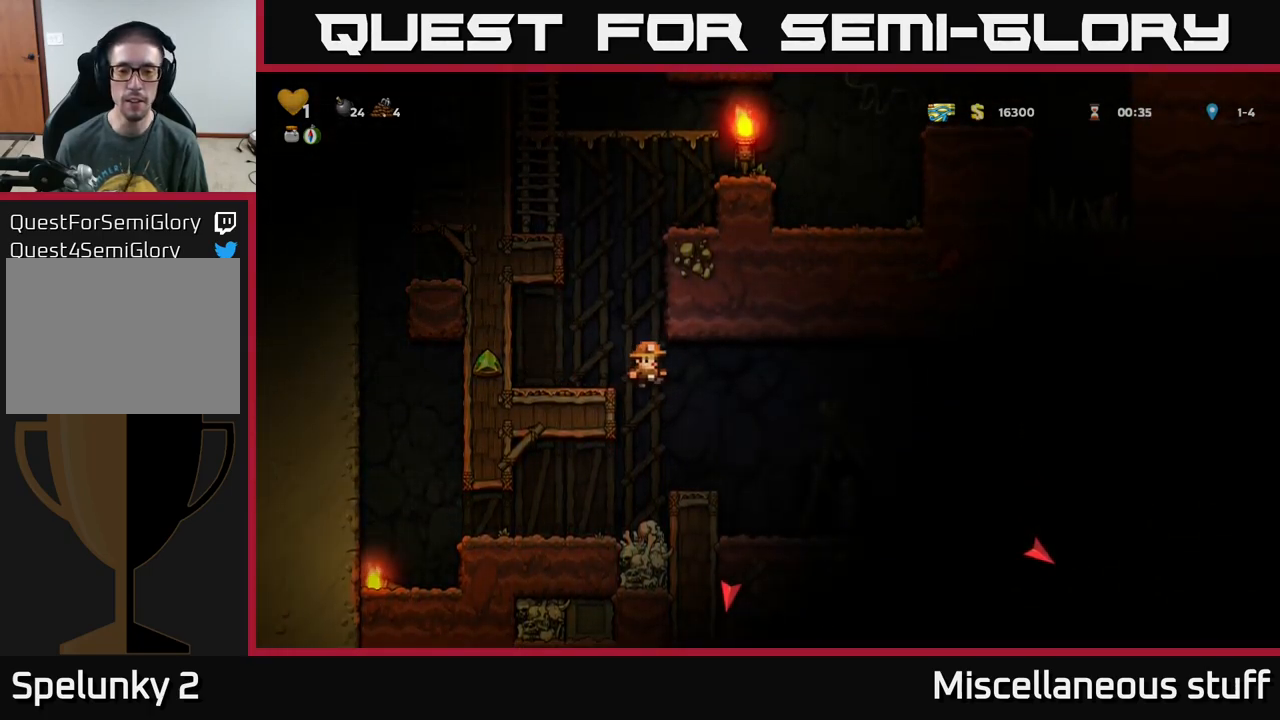
{"buttons": ["DPAD_RIGHT"], "left_stick": "center", "events": [[416, "DPAD_RIGHT", "down"]]}
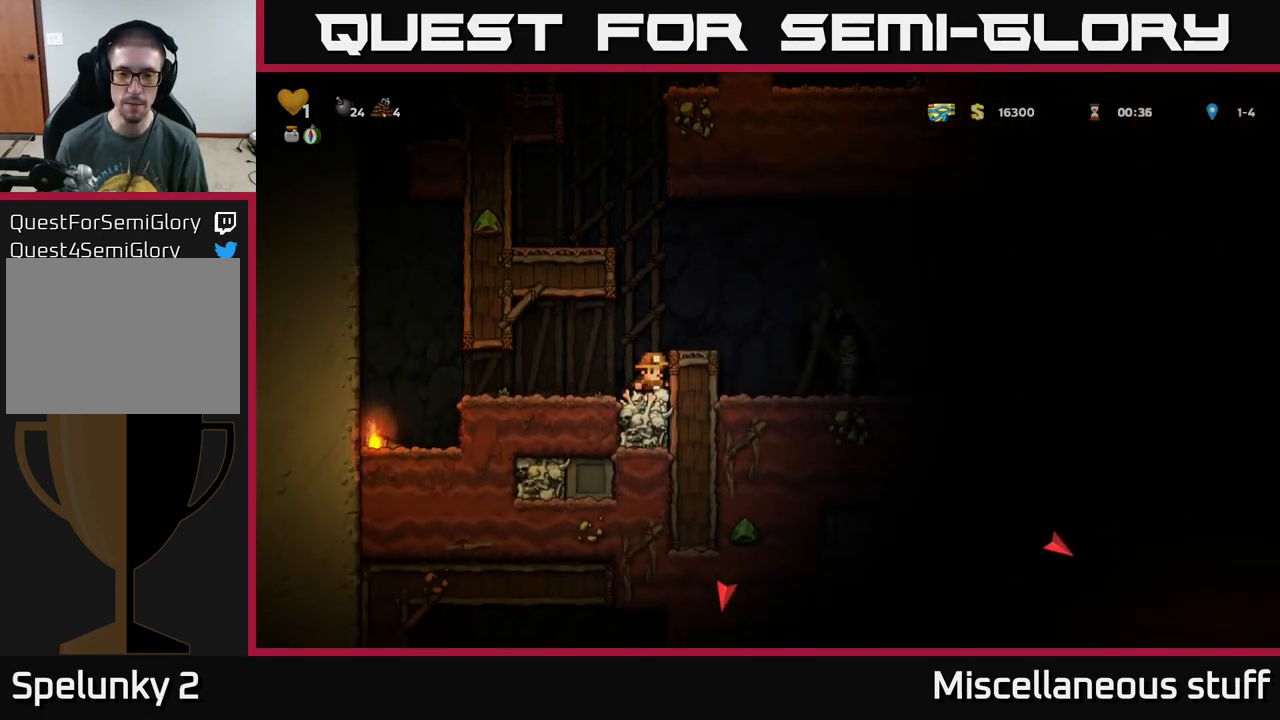
{"buttons": [], "left_stick": "center", "events": [[116, "A", "down"], [283, "DPAD_RIGHT", "up"], [366, "A", "up"]]}
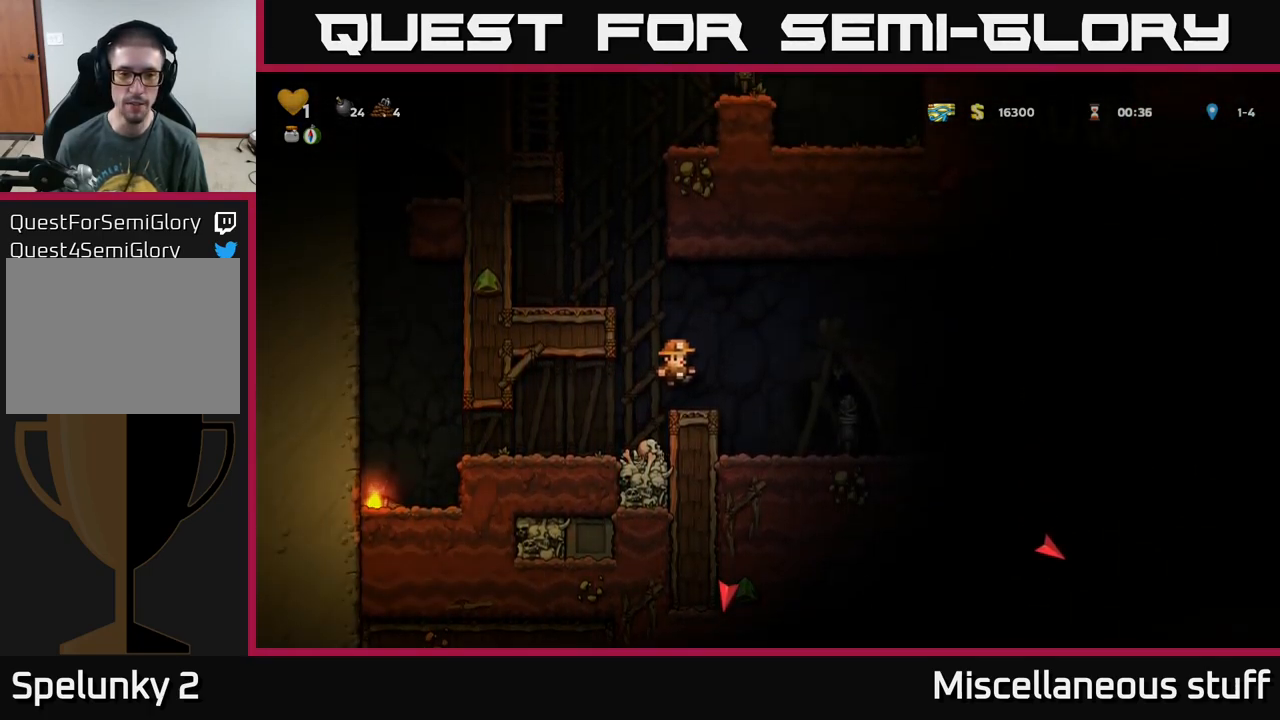
{"buttons": [], "left_stick": "center", "events": [[83, "DPAD_LEFT", "down"], [367, "DPAD_LEFT", "up"]]}
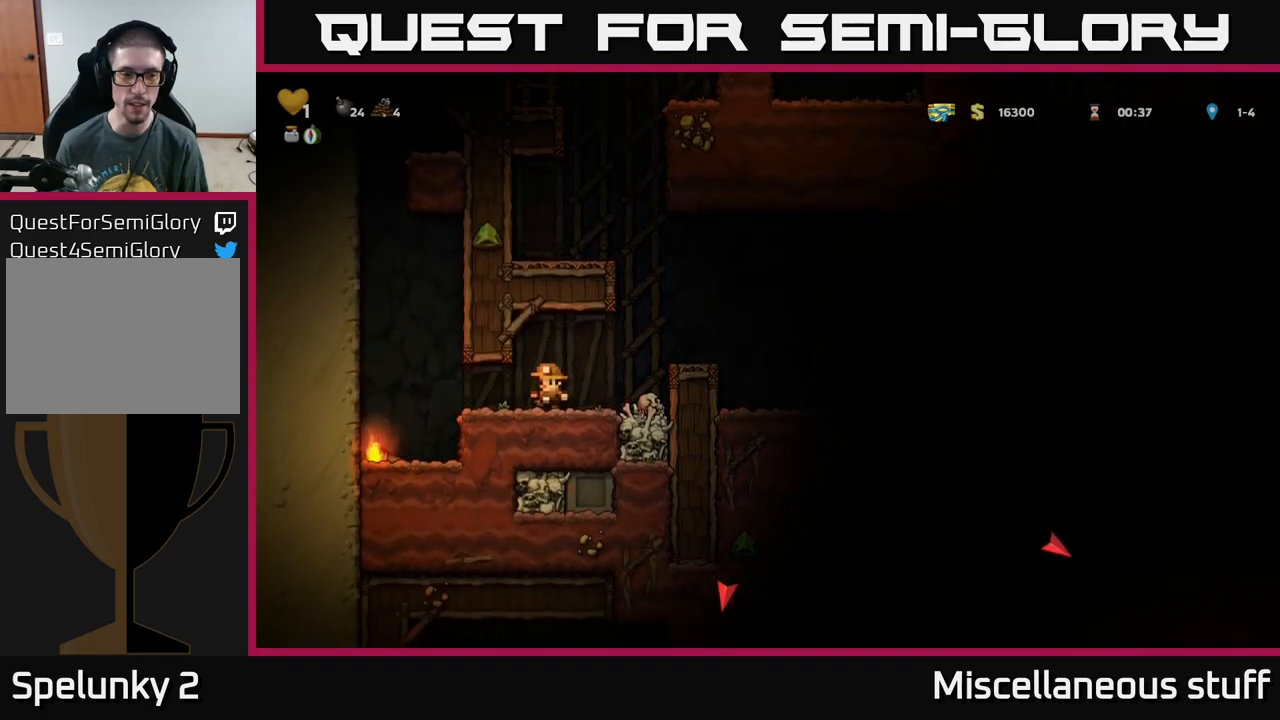
{"buttons": ["DPAD_DOWN"], "left_stick": "center", "events": [[50, "DPAD_LEFT", "down"], [467, "DPAD_LEFT", "up"], [483, "DPAD_DOWN", "down"]]}
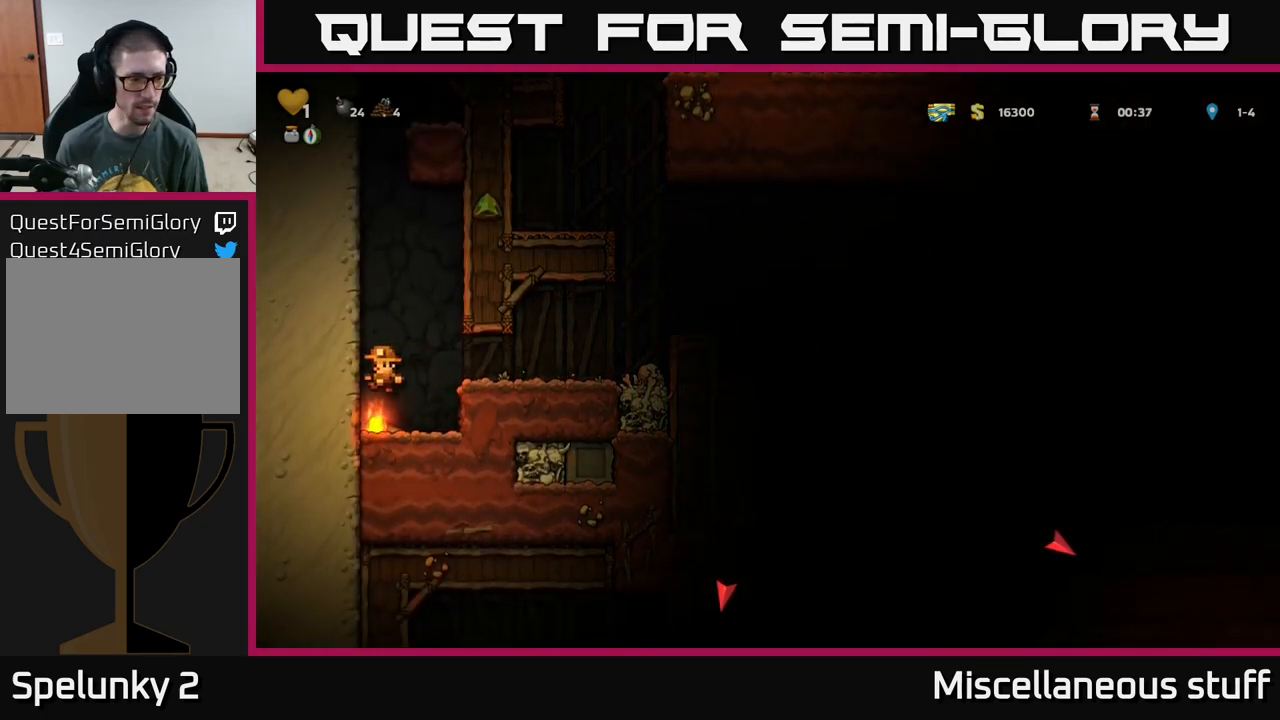
{"buttons": ["DPAD_DOWN"], "left_stick": "center", "events": [[283, "X", "down"], [450, "X", "up"]]}
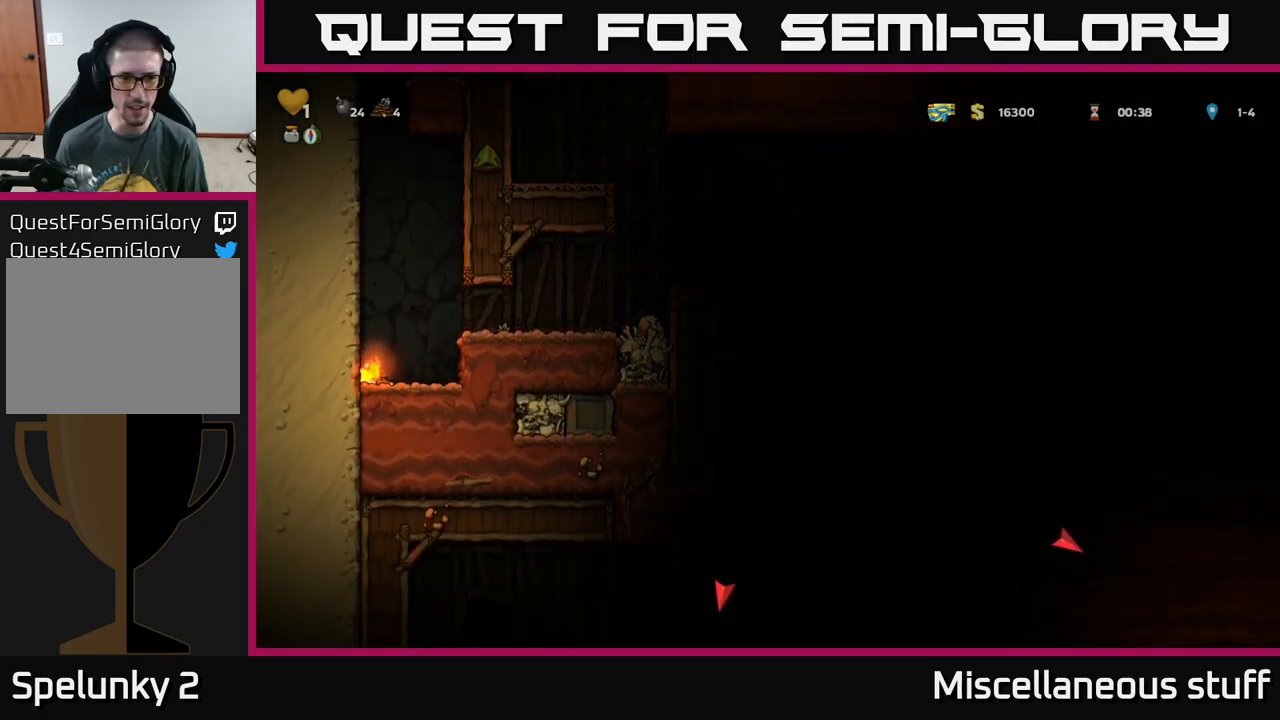
{"buttons": [], "left_stick": "center", "events": [[50, "DPAD_DOWN", "up"], [367, "START", "down"], [500, "START", "up"]]}
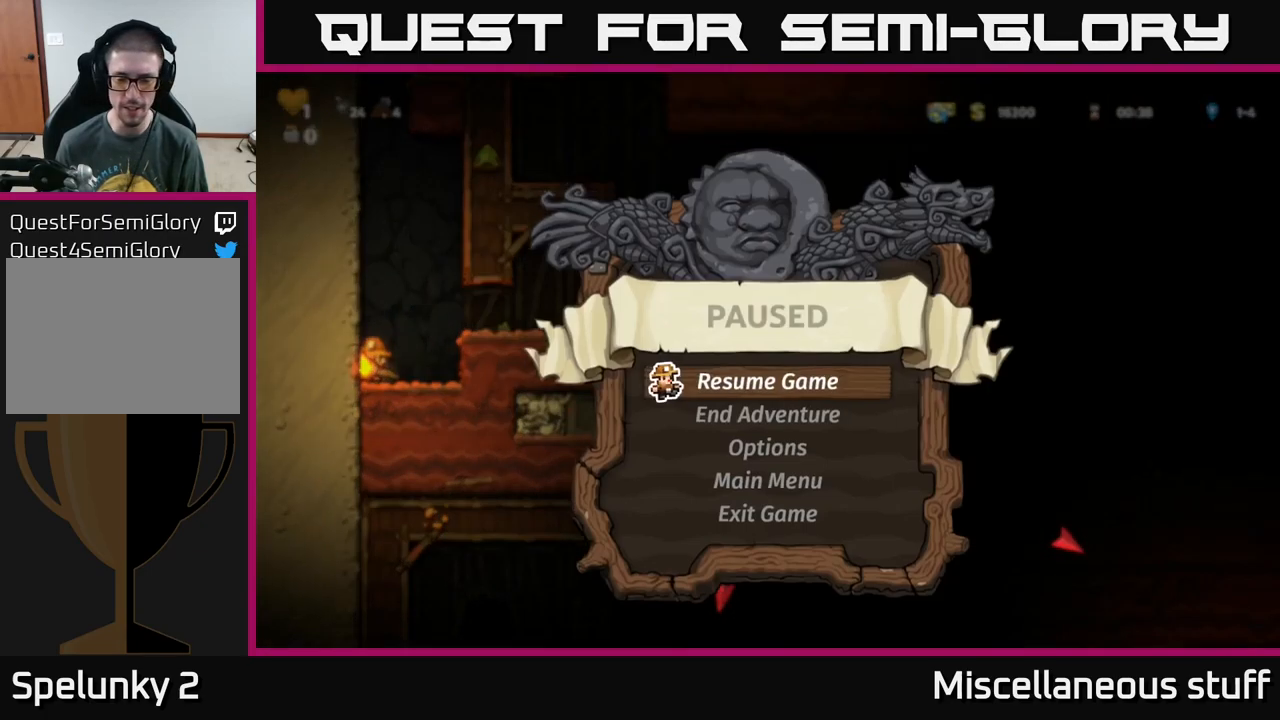
{"buttons": ["START"], "left_stick": "center", "events": [[417, "START", "down"]]}
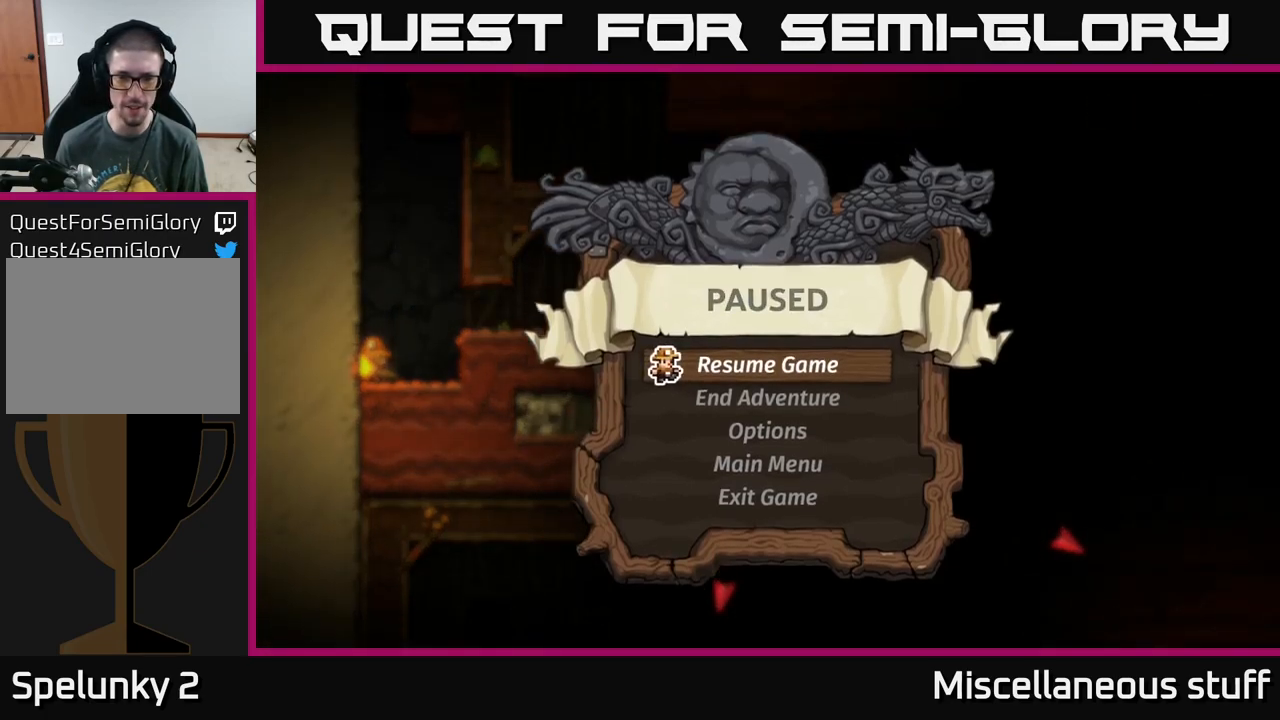
{"buttons": ["A", "DPAD_RIGHT"], "left_stick": "center", "events": [[50, "START", "up"], [333, "DPAD_RIGHT", "down"], [467, "A", "down"]]}
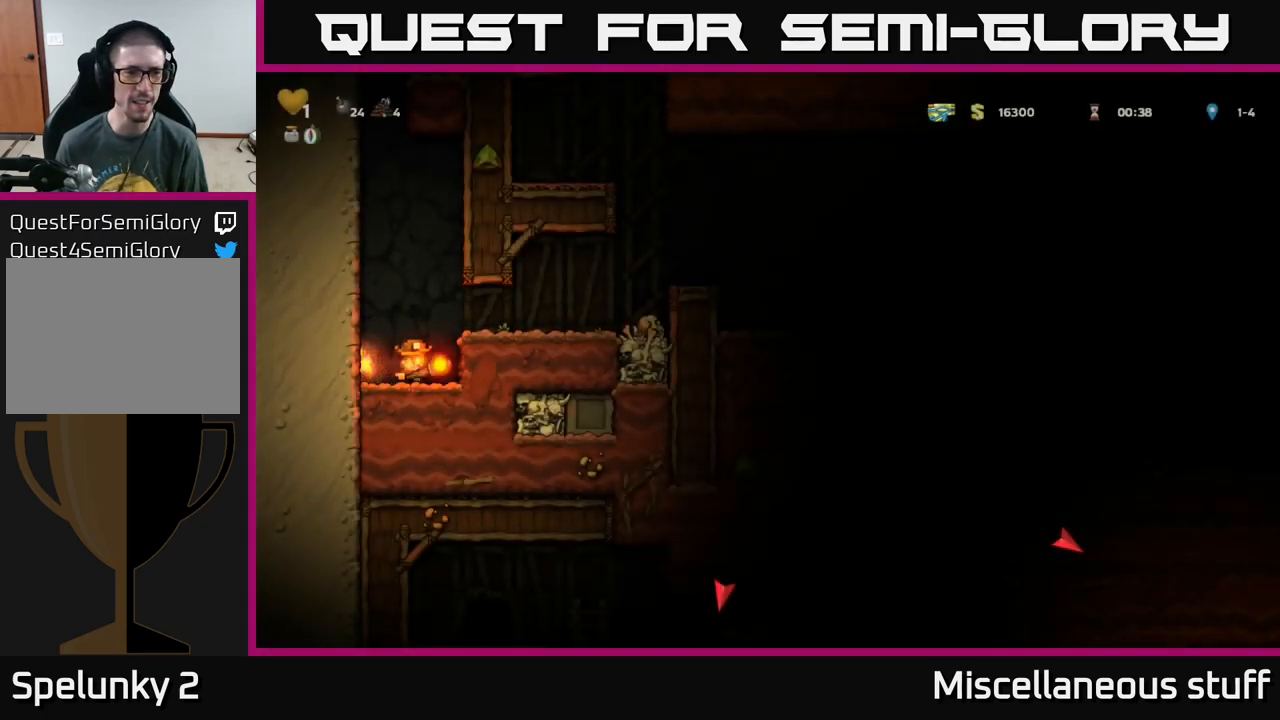
{"buttons": ["A", "DPAD_RIGHT"], "left_stick": "center", "events": [[150, "A", "up"], [483, "A", "down"]]}
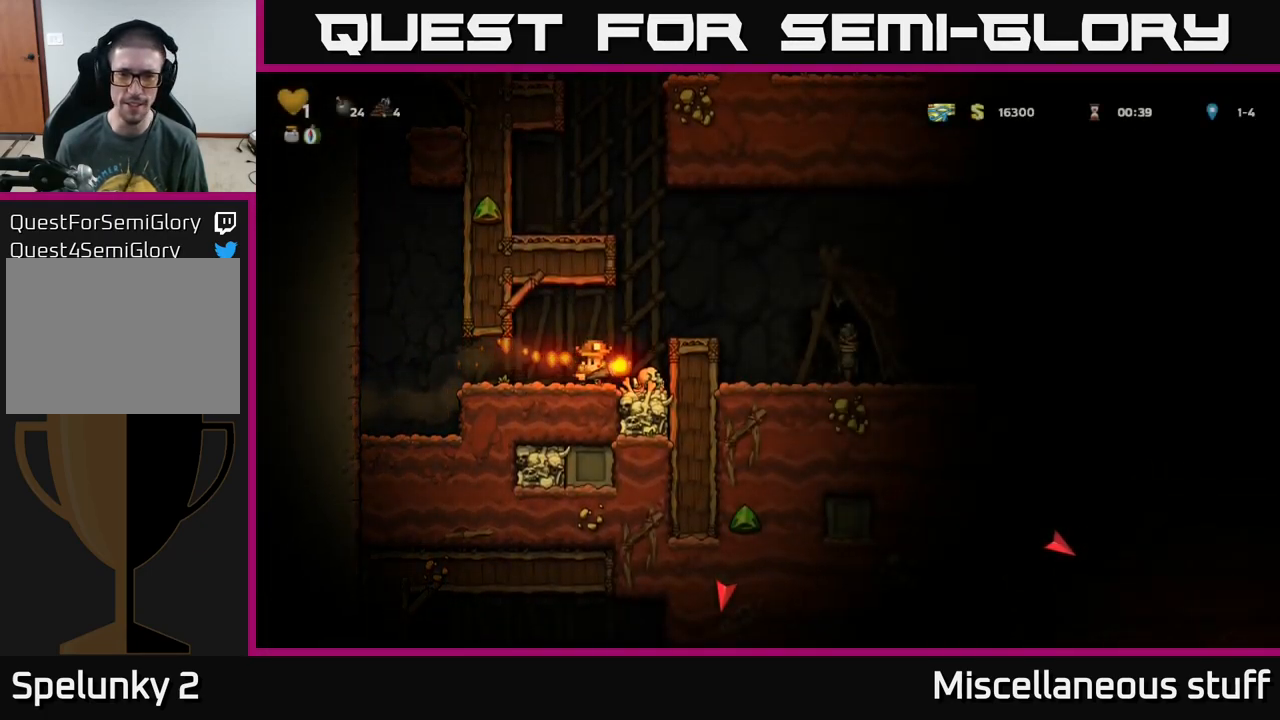
{"buttons": ["DPAD_RIGHT"], "left_stick": "center", "events": [[133, "A", "up"]]}
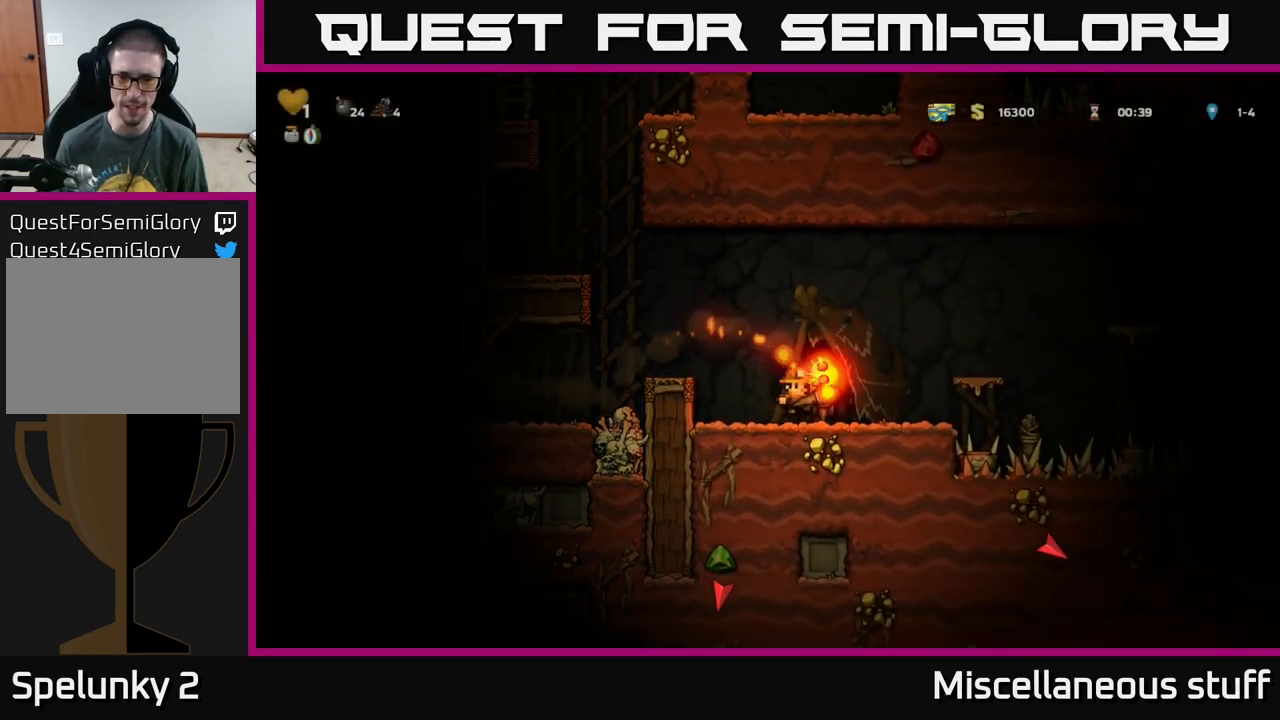
{"buttons": [], "left_stick": "center", "events": [[83, "DPAD_RIGHT", "up"], [133, "DPAD_LEFT", "down"], [350, "DPAD_LEFT", "up"]]}
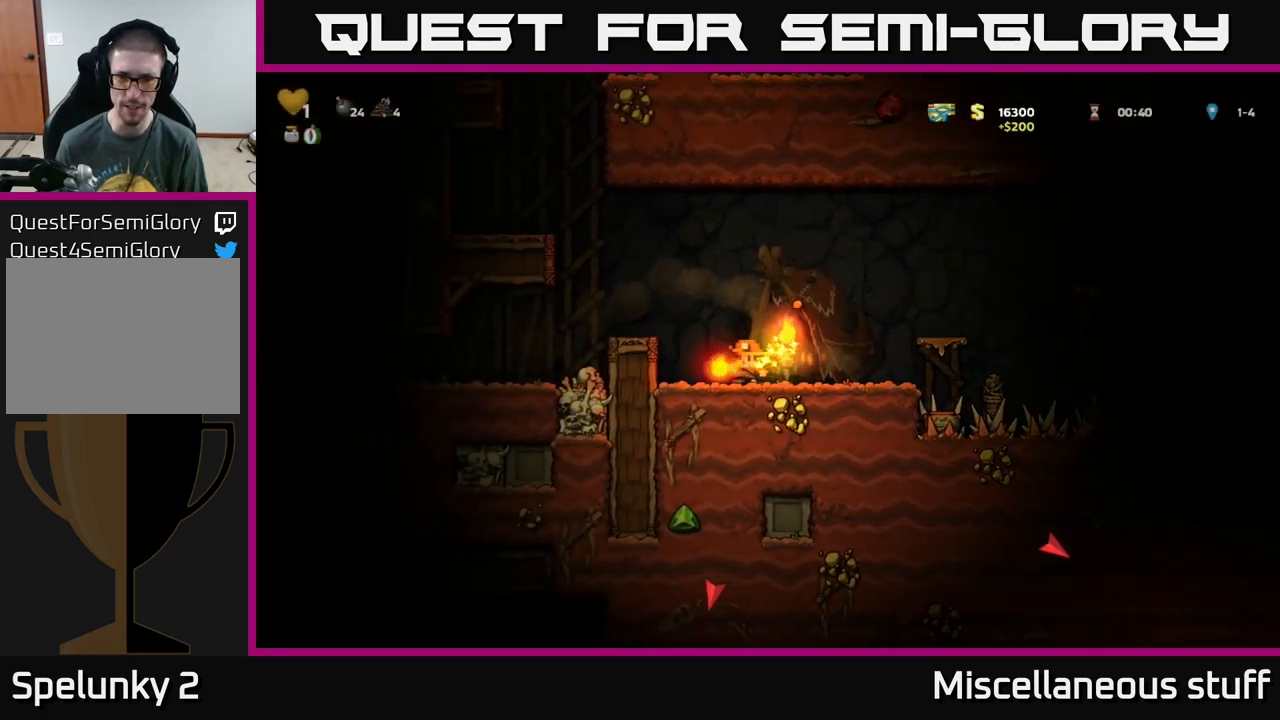
{"buttons": [], "left_stick": "center", "events": [[17, "DPAD_RIGHT", "down"], [283, "DPAD_RIGHT", "up"]]}
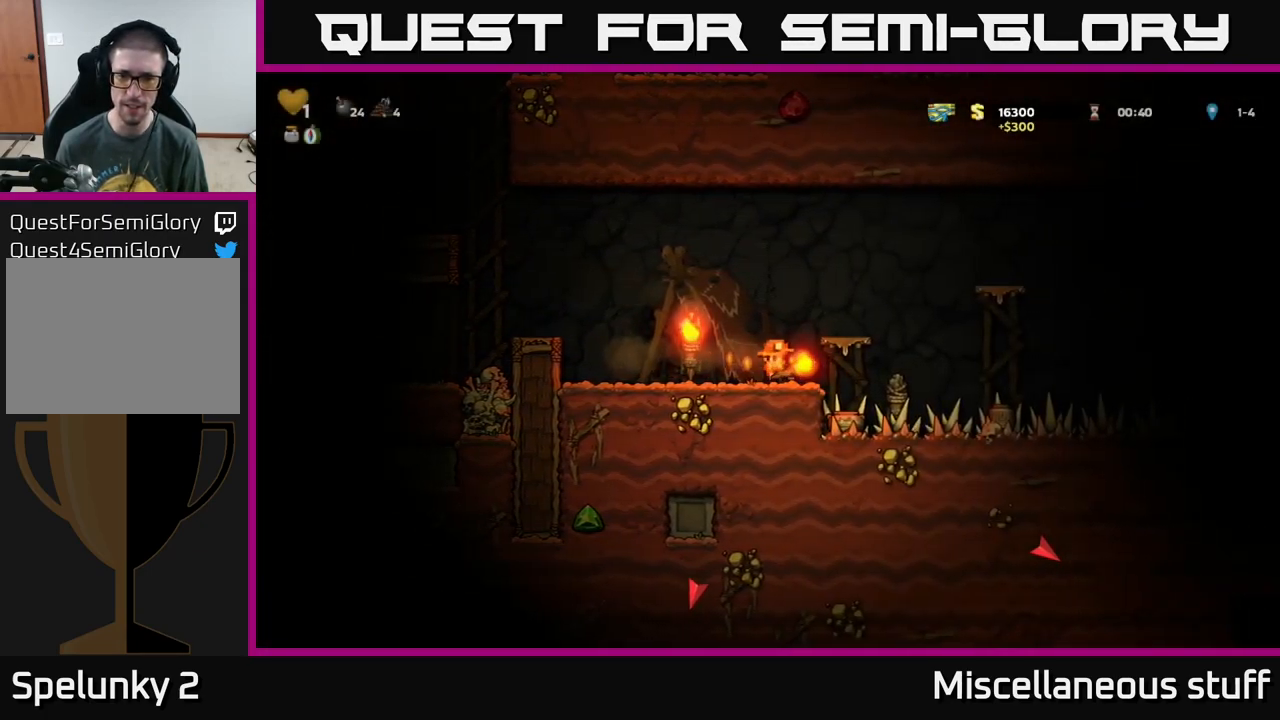
{"buttons": [], "left_stick": "center", "events": [[67, "A", "down"], [167, "DPAD_RIGHT", "down"], [183, "A", "up"], [267, "DPAD_RIGHT", "up"]]}
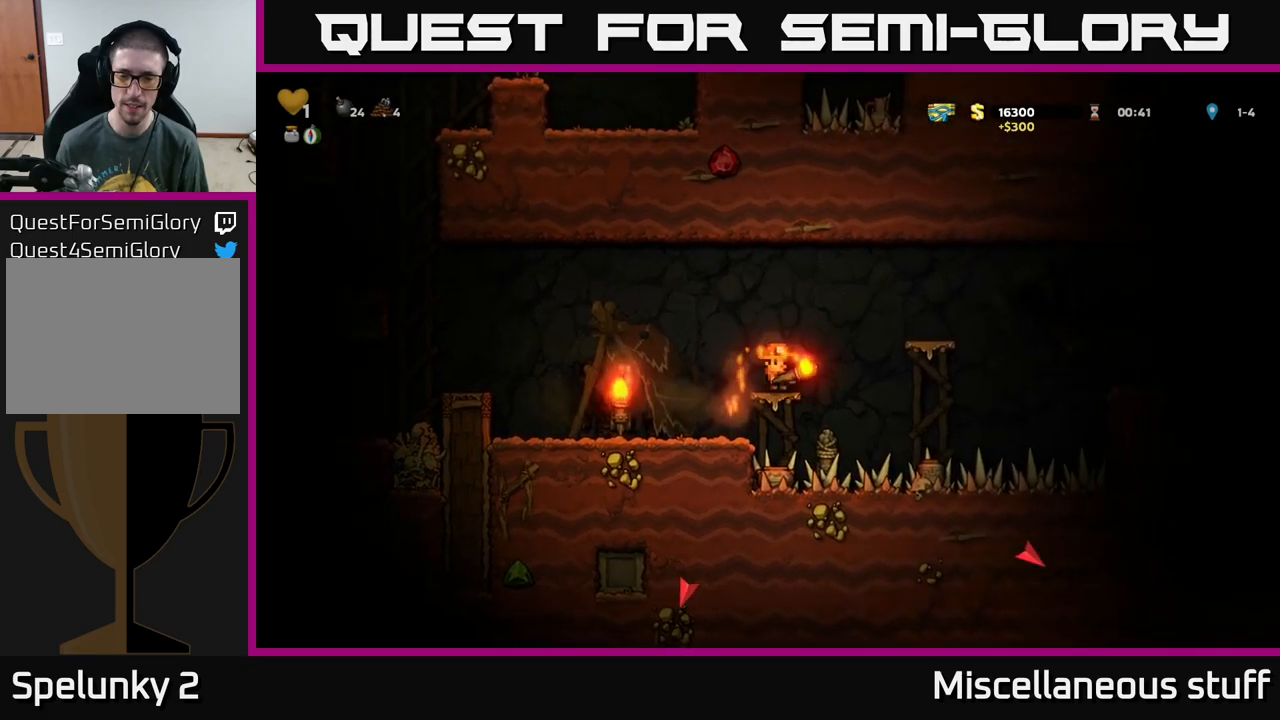
{"buttons": [], "left_stick": "center", "events": [[100, "A", "down"], [150, "DPAD_LEFT", "down"], [234, "A", "up"], [484, "DPAD_LEFT", "up"]]}
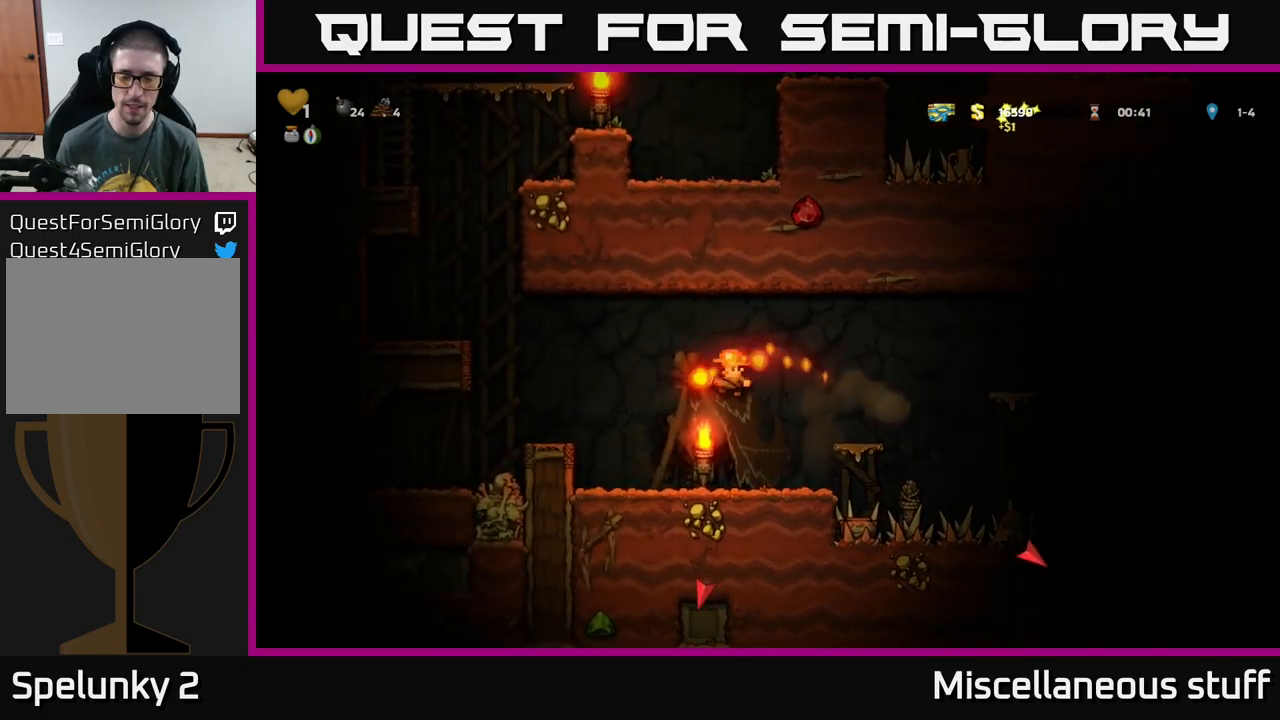
{"buttons": [], "left_stick": "center", "events": []}
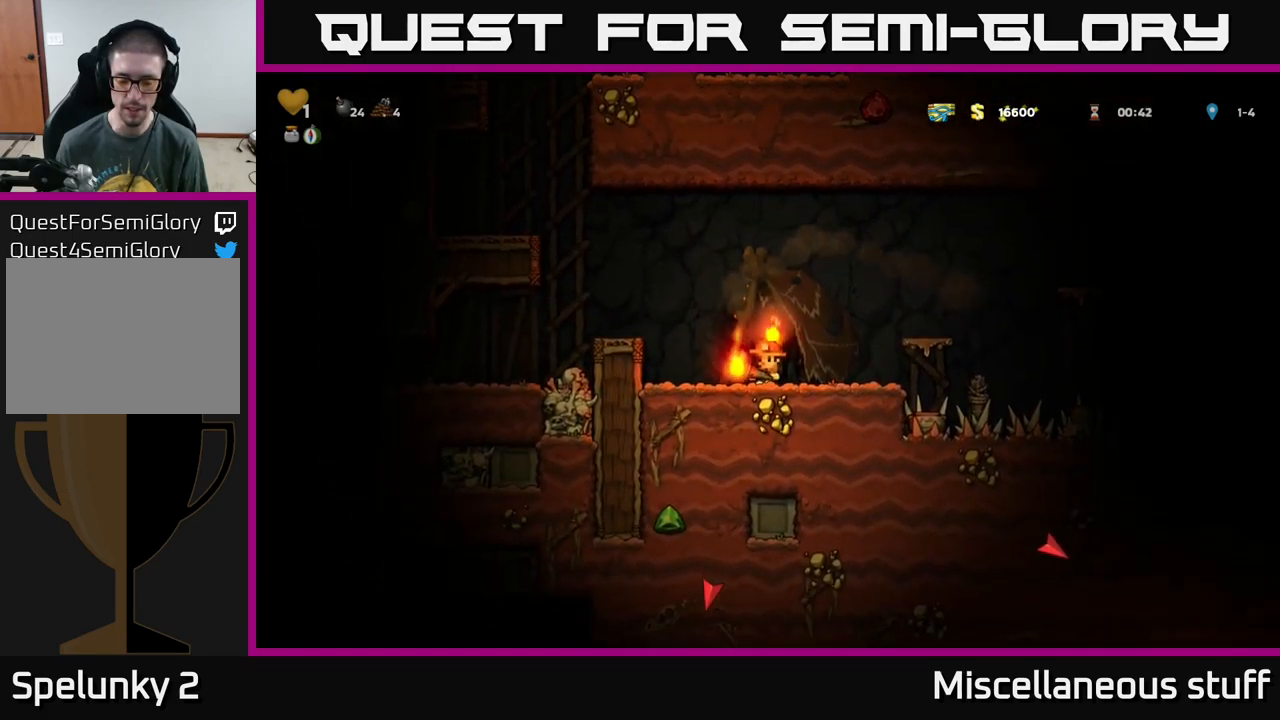
{"buttons": [], "left_stick": "center", "events": []}
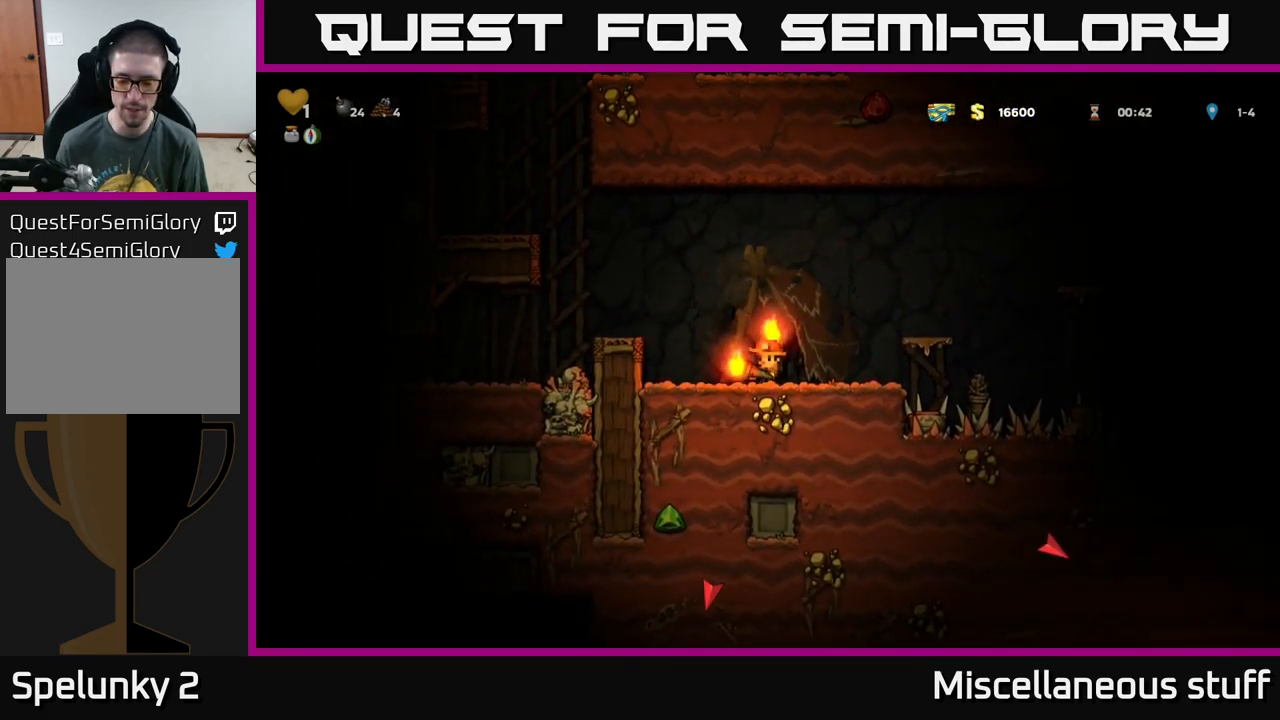
{"buttons": [], "left_stick": "center", "events": []}
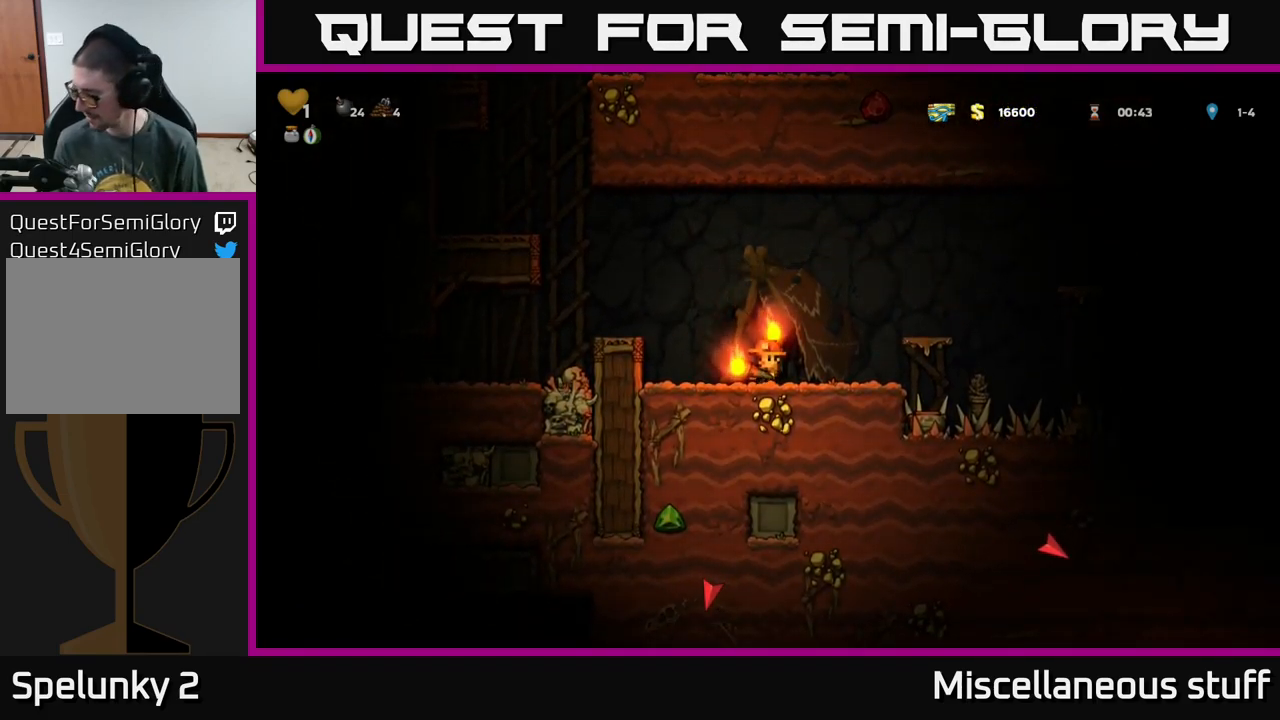
{"buttons": [], "left_stick": "center", "events": []}
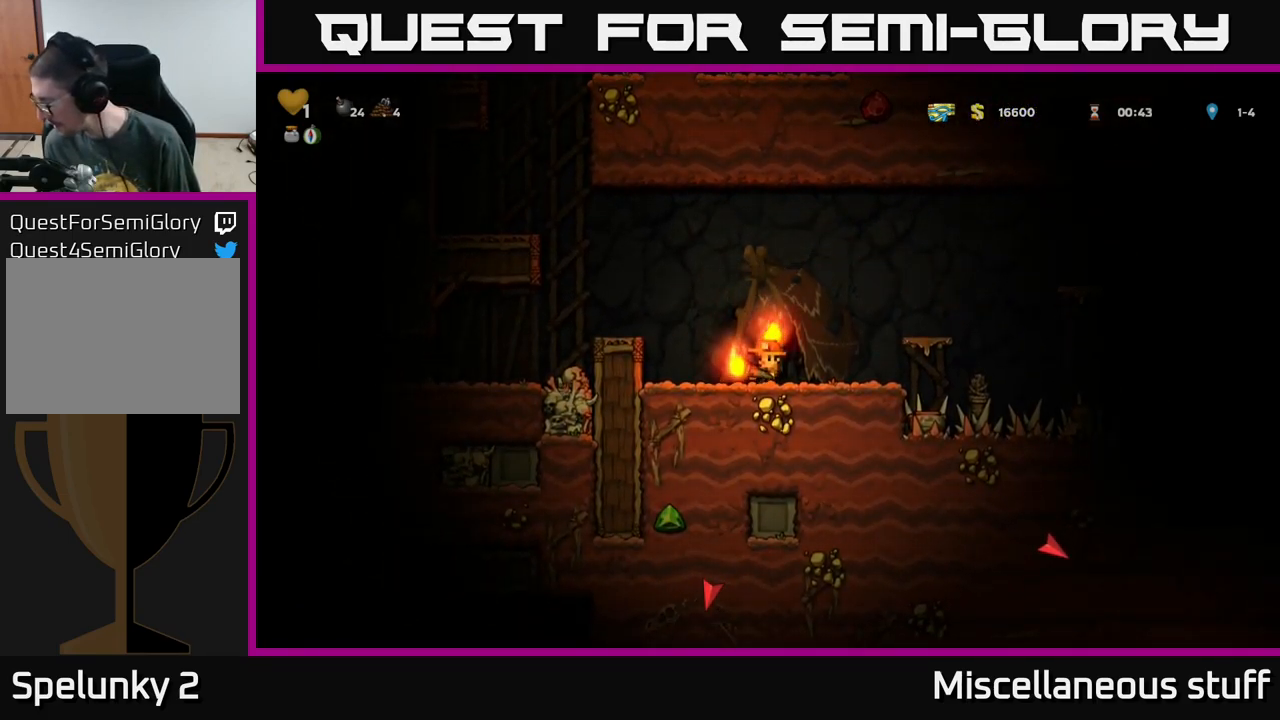
{"buttons": [], "left_stick": "center", "events": []}
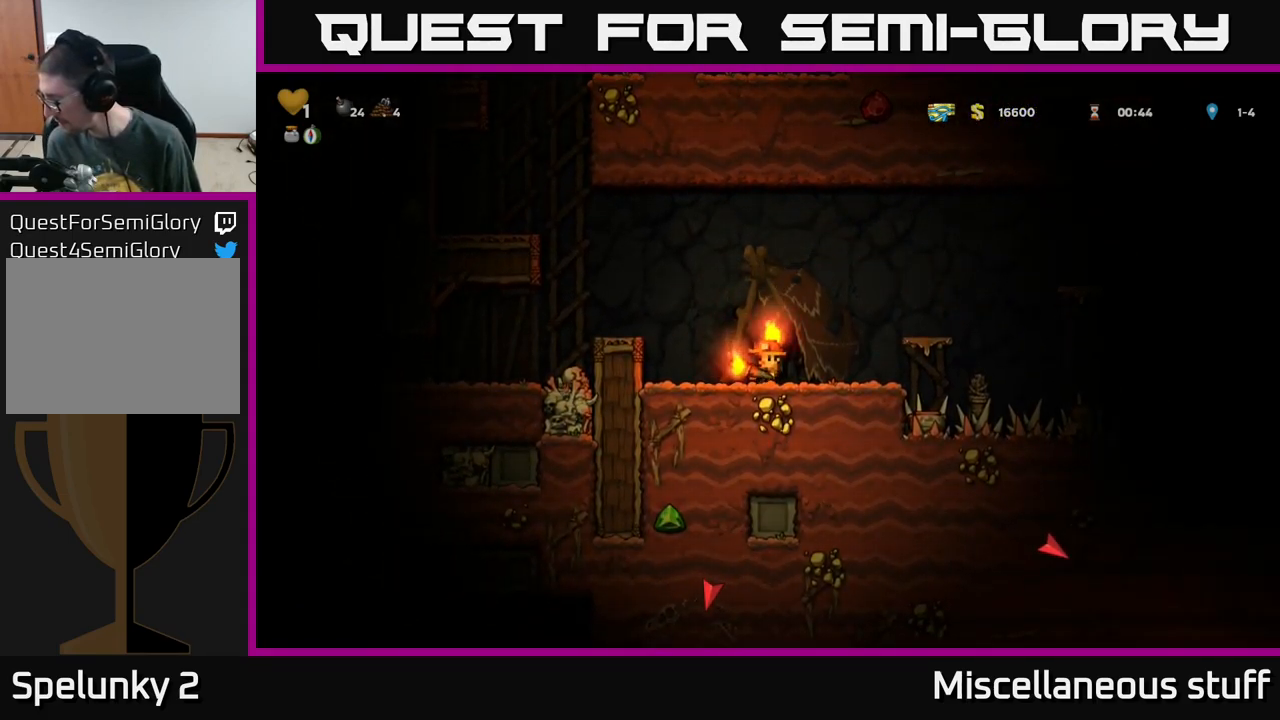
{"buttons": [], "left_stick": "center", "events": []}
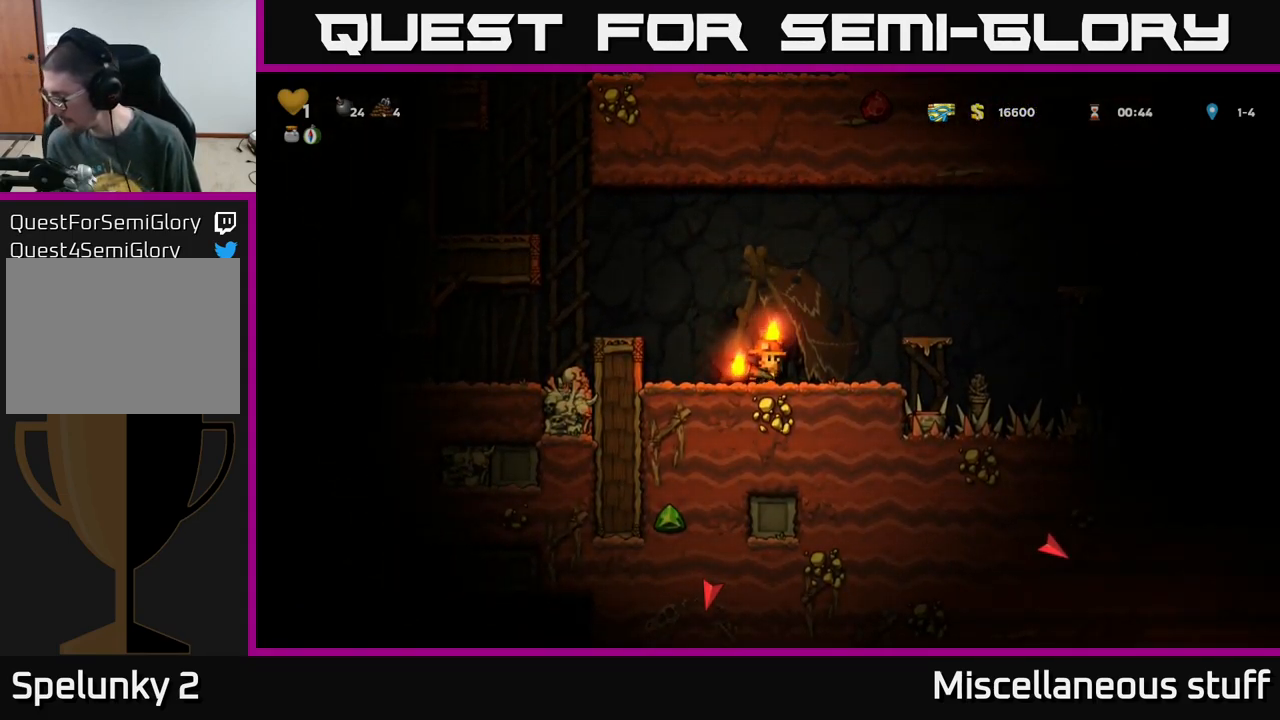
{"buttons": [], "left_stick": "center", "events": []}
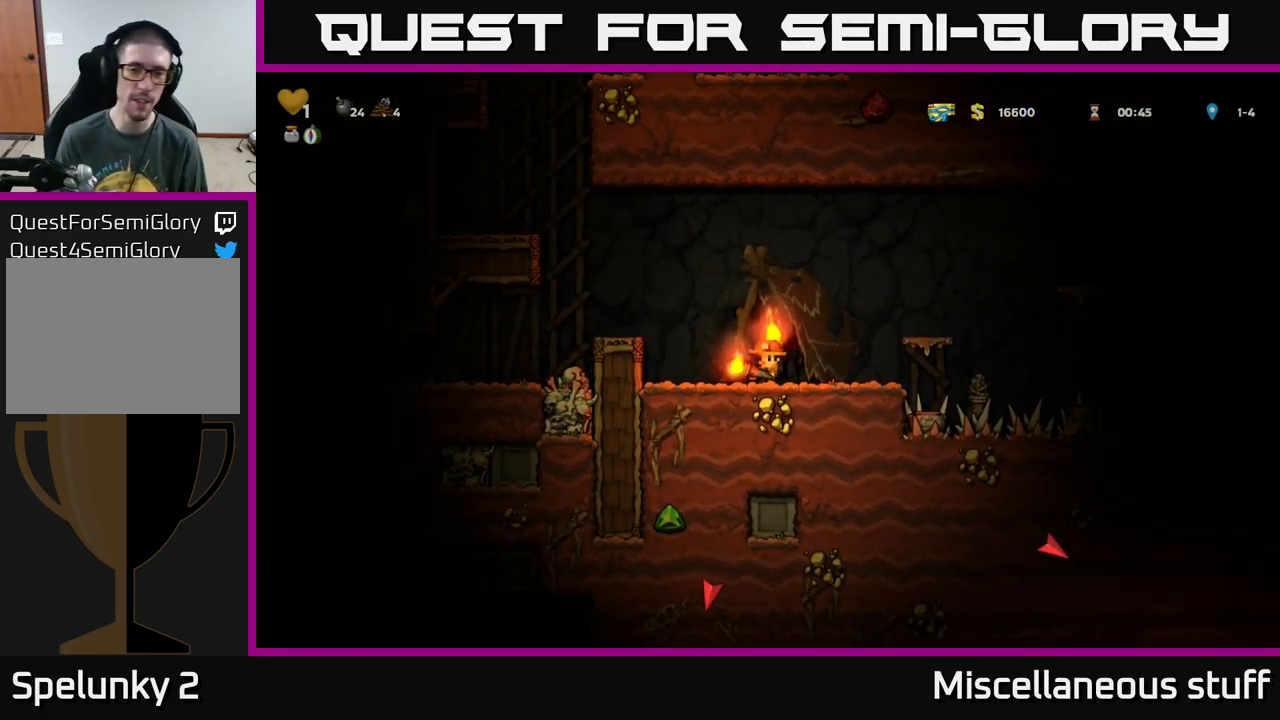
{"buttons": [], "left_stick": "center", "events": [[84, "DPAD_RIGHT", "down"], [250, "DPAD_RIGHT", "up"]]}
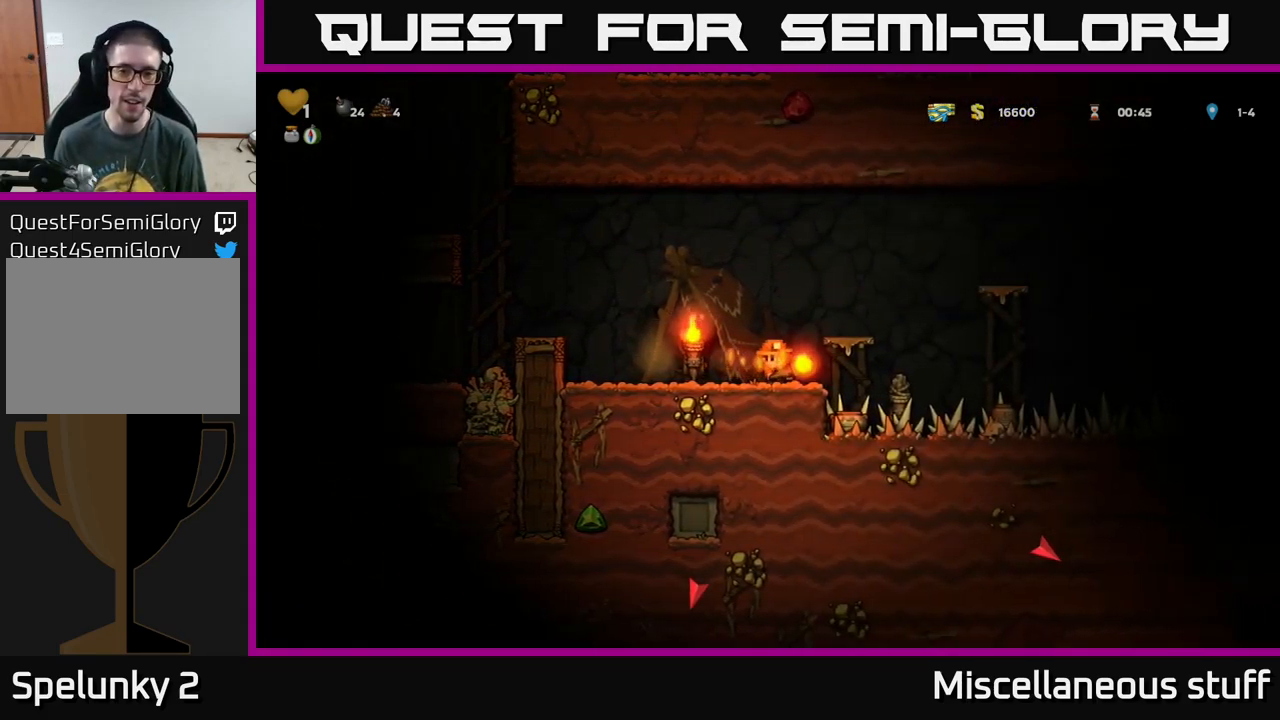
{"buttons": [], "left_stick": "center", "events": [[150, "A", "down"], [167, "DPAD_RIGHT", "down"], [316, "DPAD_RIGHT", "up"], [350, "A", "up"]]}